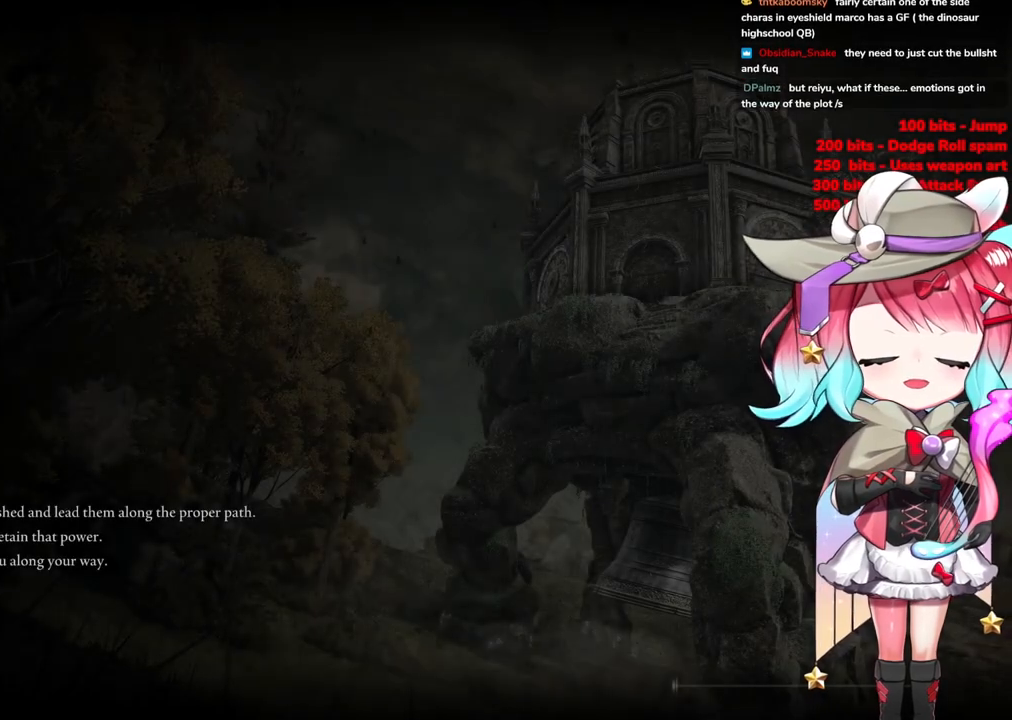
Gameplay with a controller (PlayStation layout); each line is a JSON object with the inputs held at the frame after it. "events" lists button and stick changes between this image and that frame as [ms after this image, input, new state], when the widget could be followed in between.
{"buttons": [], "left_stick": "up", "right_stick": "center", "events": []}
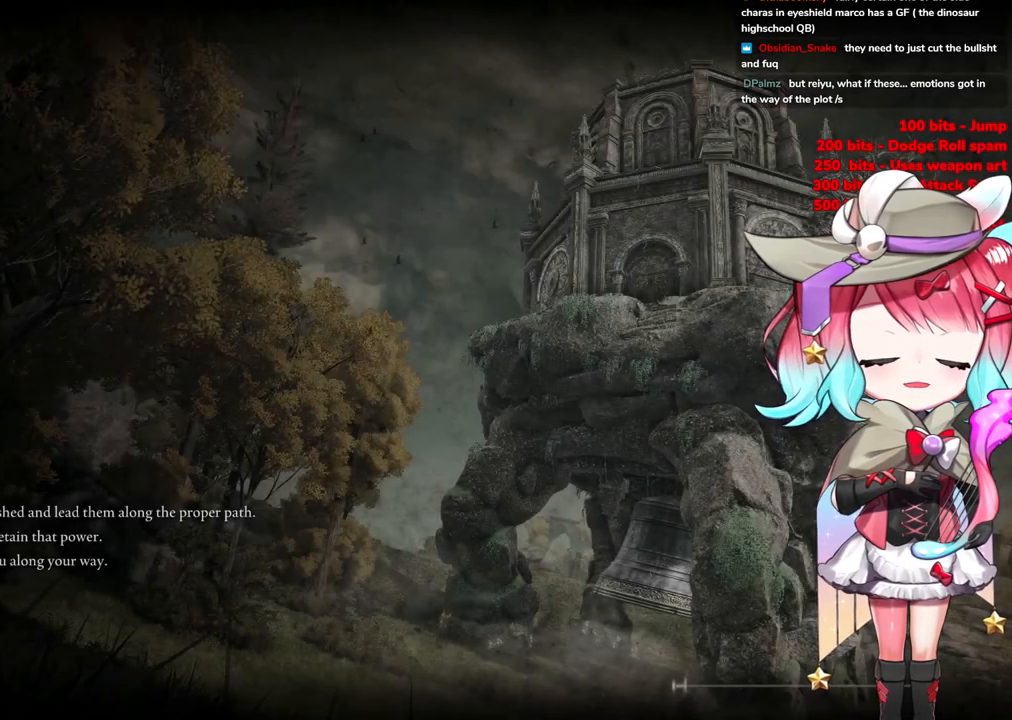
{"buttons": [], "left_stick": "up", "right_stick": "center", "events": []}
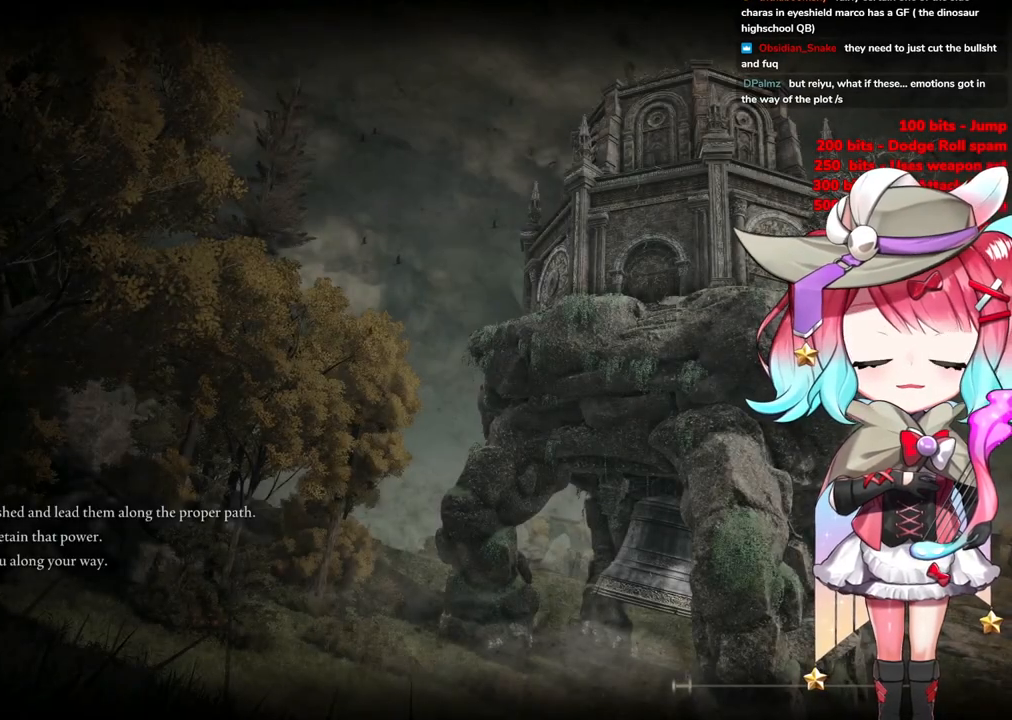
{"buttons": [], "left_stick": "center", "right_stick": "center", "events": [[384, "left_stick", "center"]]}
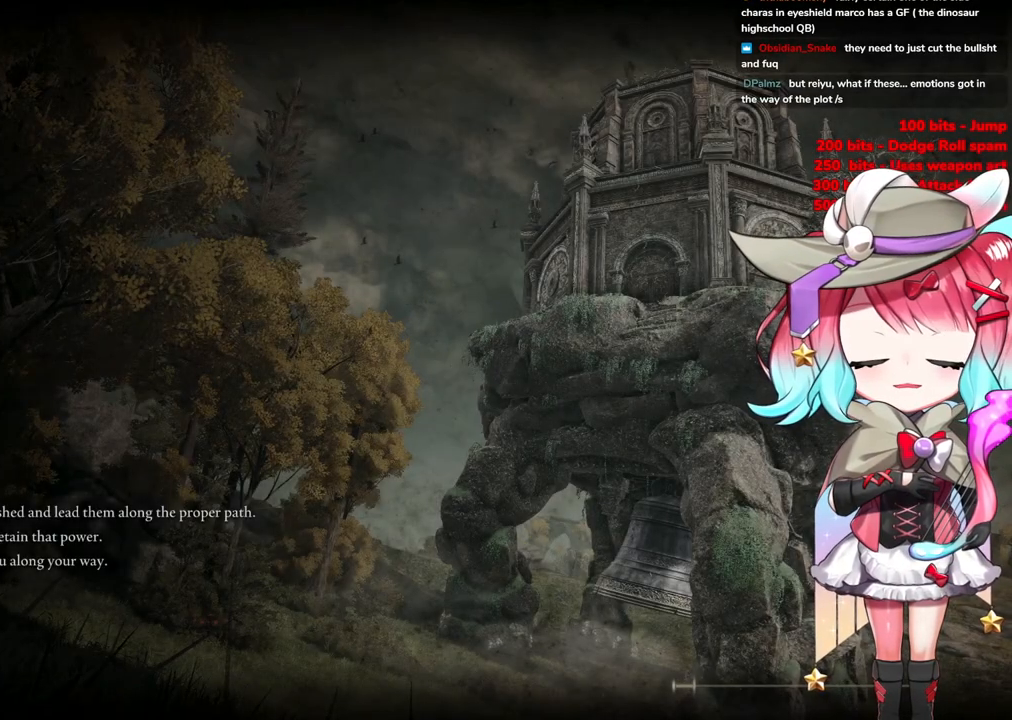
{"buttons": [], "left_stick": "up", "right_stick": "center", "events": [[450, "left_stick", "up"]]}
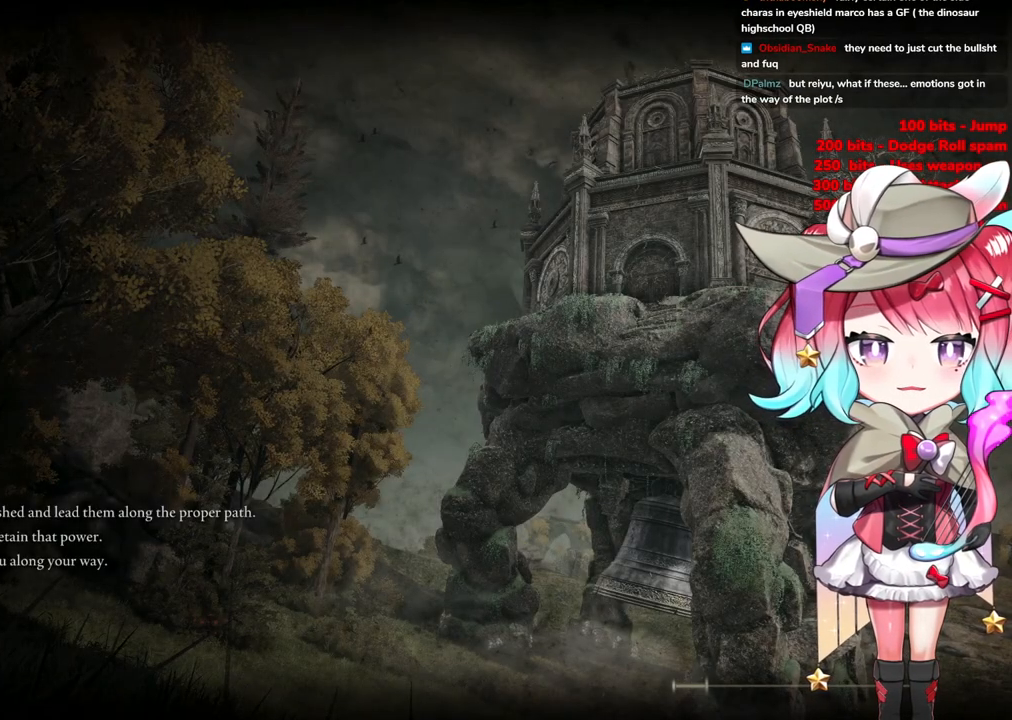
{"buttons": [], "left_stick": "up", "right_stick": "center", "events": []}
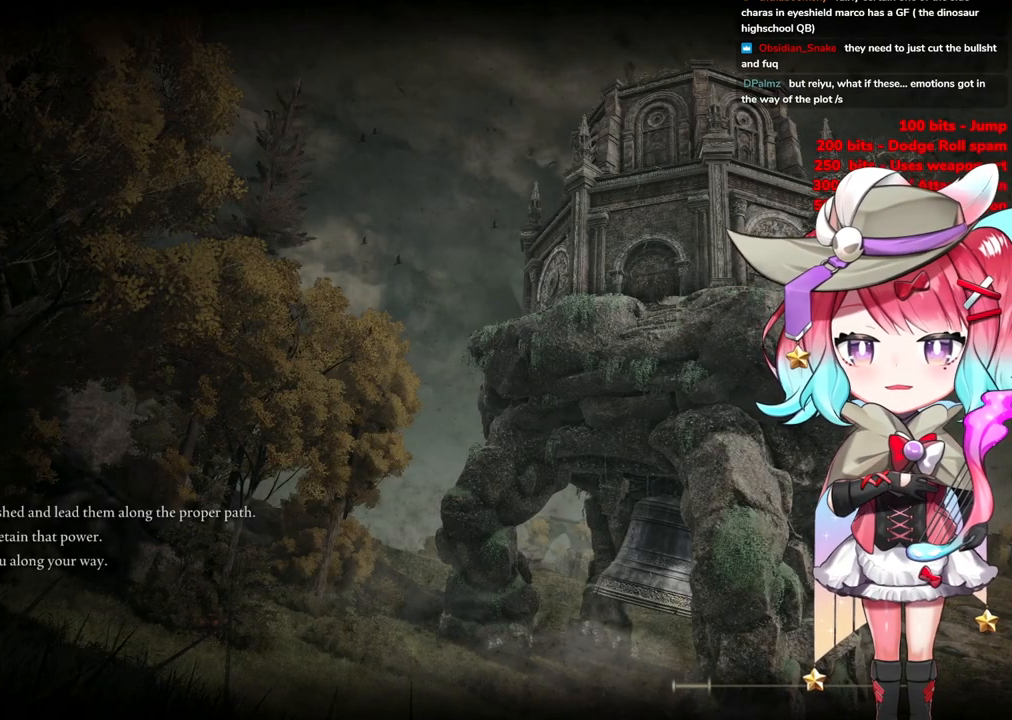
{"buttons": [], "left_stick": "up", "right_stick": "center", "events": [[283, "left_stick", "center"], [434, "left_stick", "up"]]}
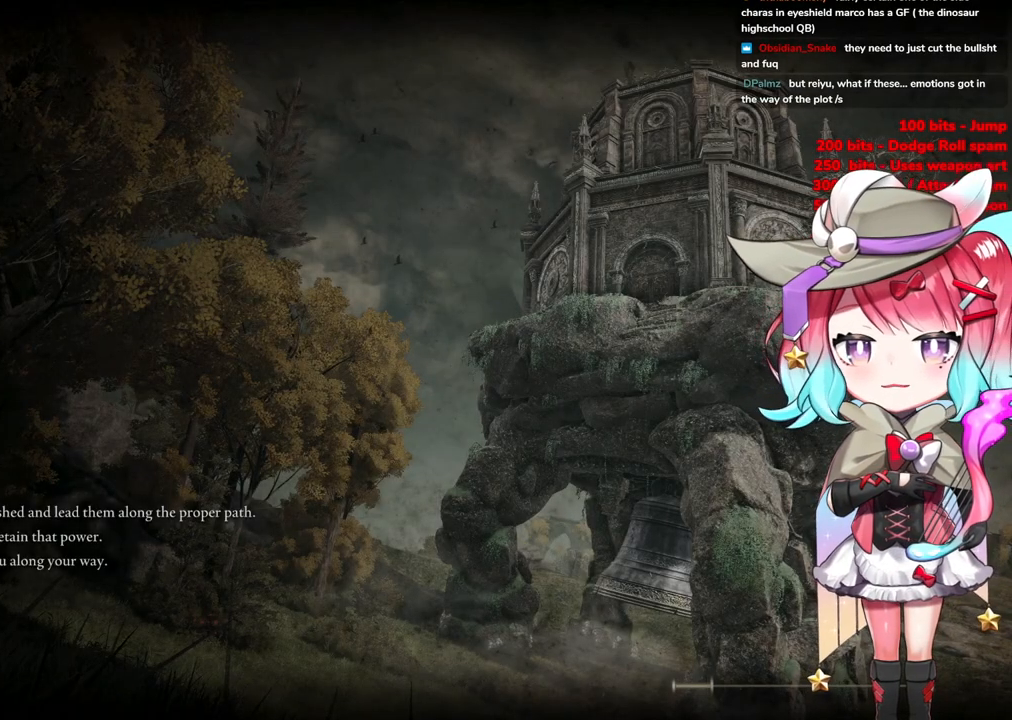
{"buttons": [], "left_stick": "up", "right_stick": "center", "events": []}
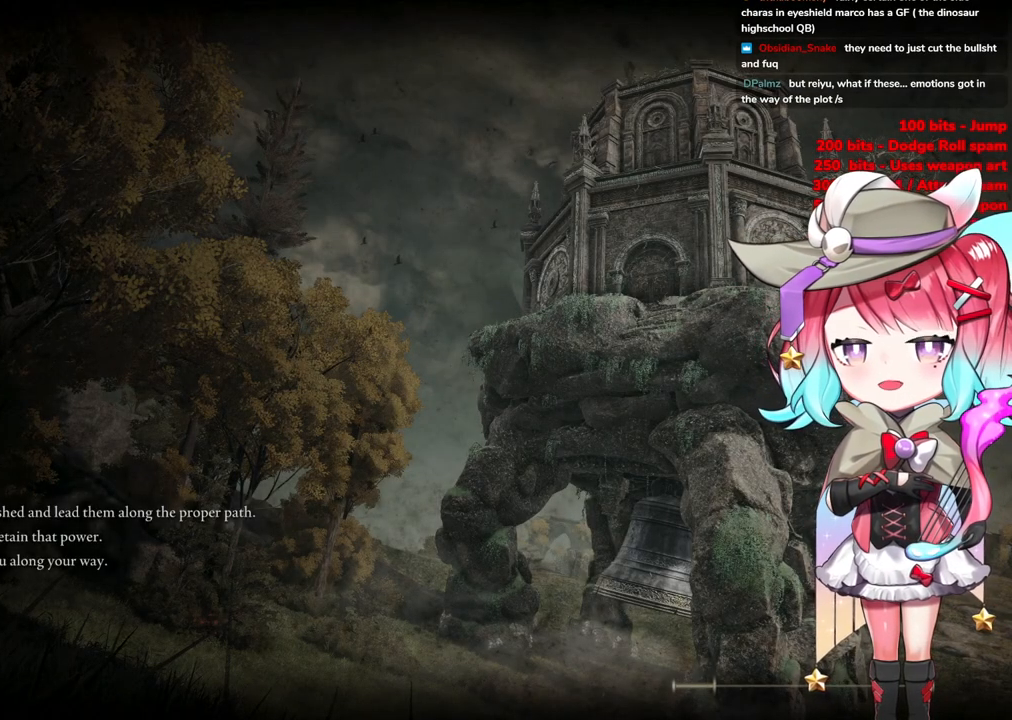
{"buttons": [], "left_stick": "up", "right_stick": "center", "events": [[67, "left_stick", "up-left"], [367, "left_stick", "up"]]}
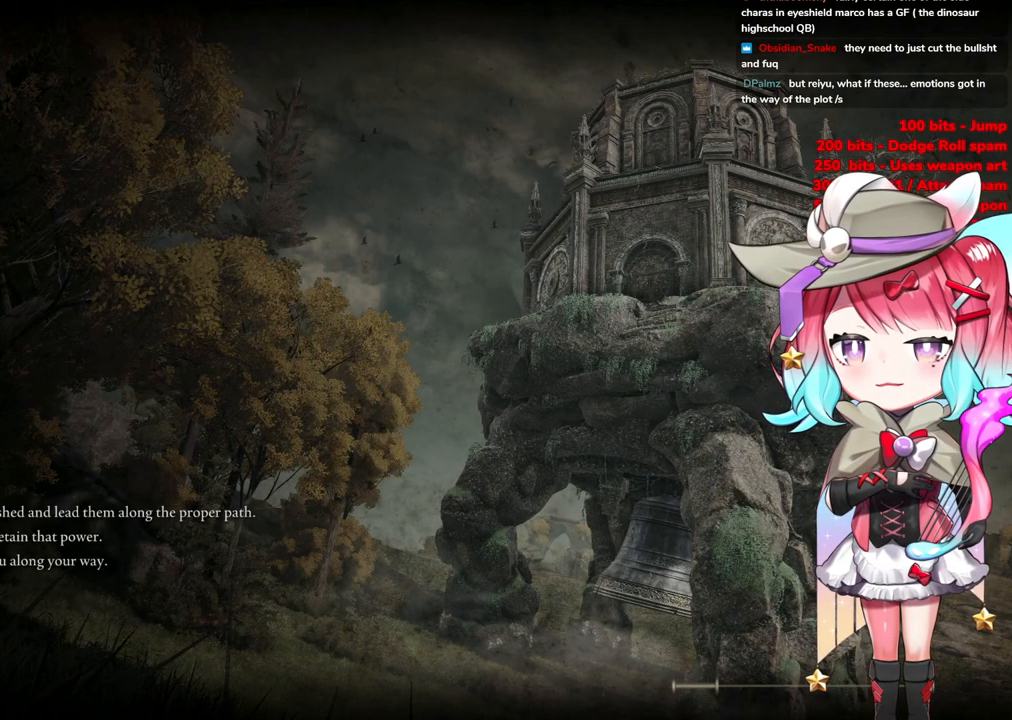
{"buttons": ["START"], "left_stick": "up", "right_stick": "center", "events": [[417, "START", "down"]]}
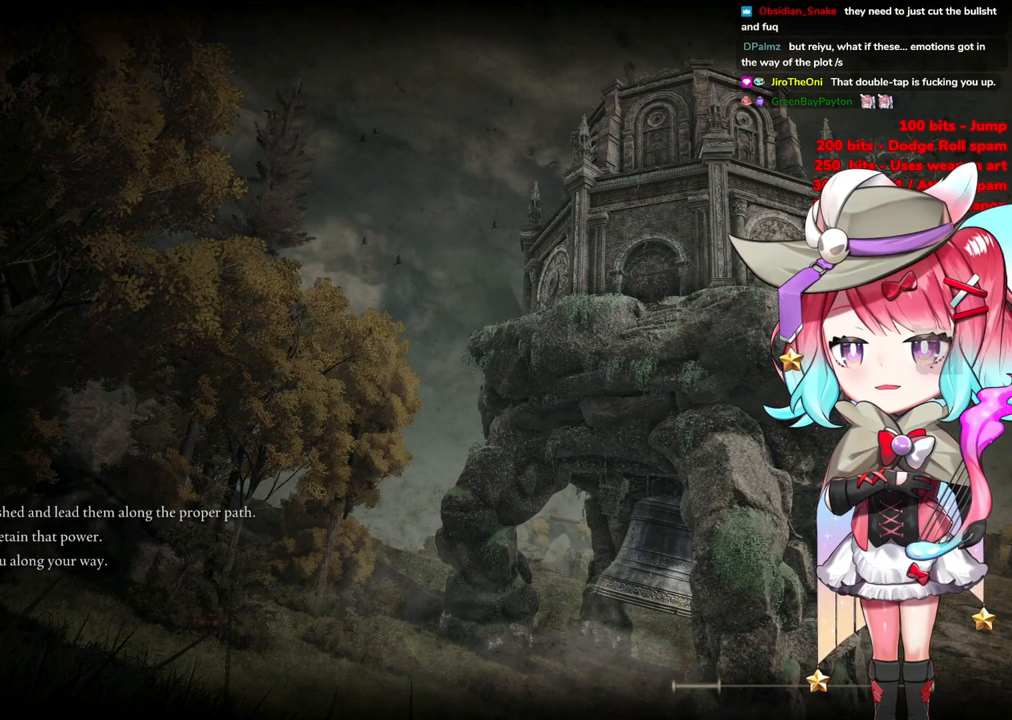
{"buttons": [], "left_stick": "up", "right_stick": "center", "events": [[100, "START", "up"]]}
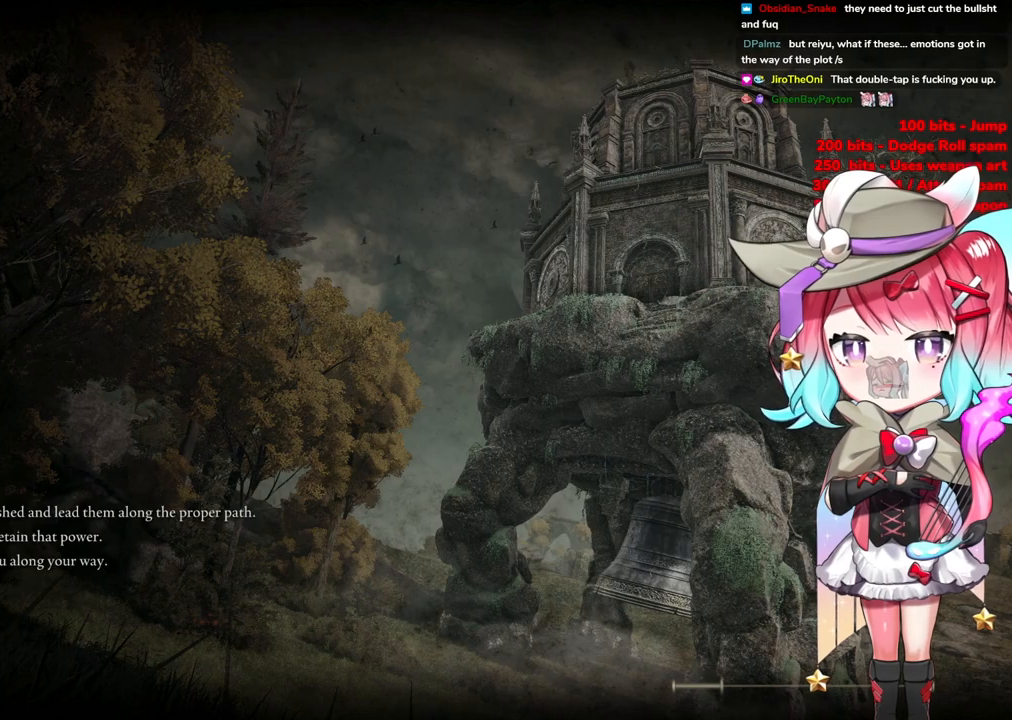
{"buttons": [], "left_stick": "up", "right_stick": "center", "events": [[17, "START", "down"], [417, "START", "up"]]}
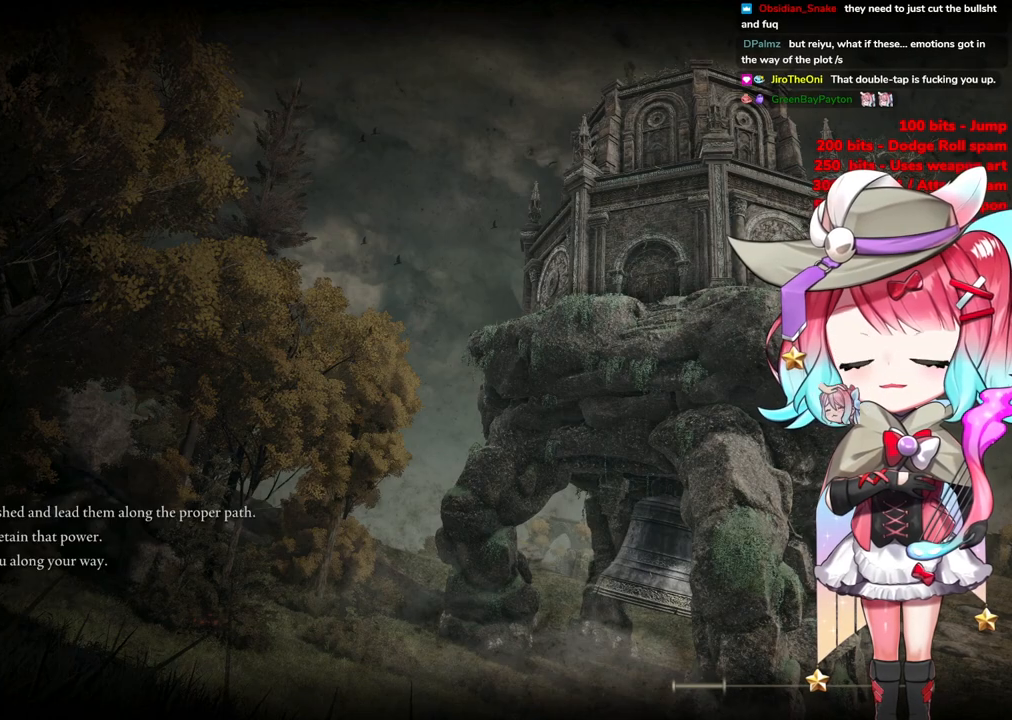
{"buttons": [], "left_stick": "up", "right_stick": "center", "events": []}
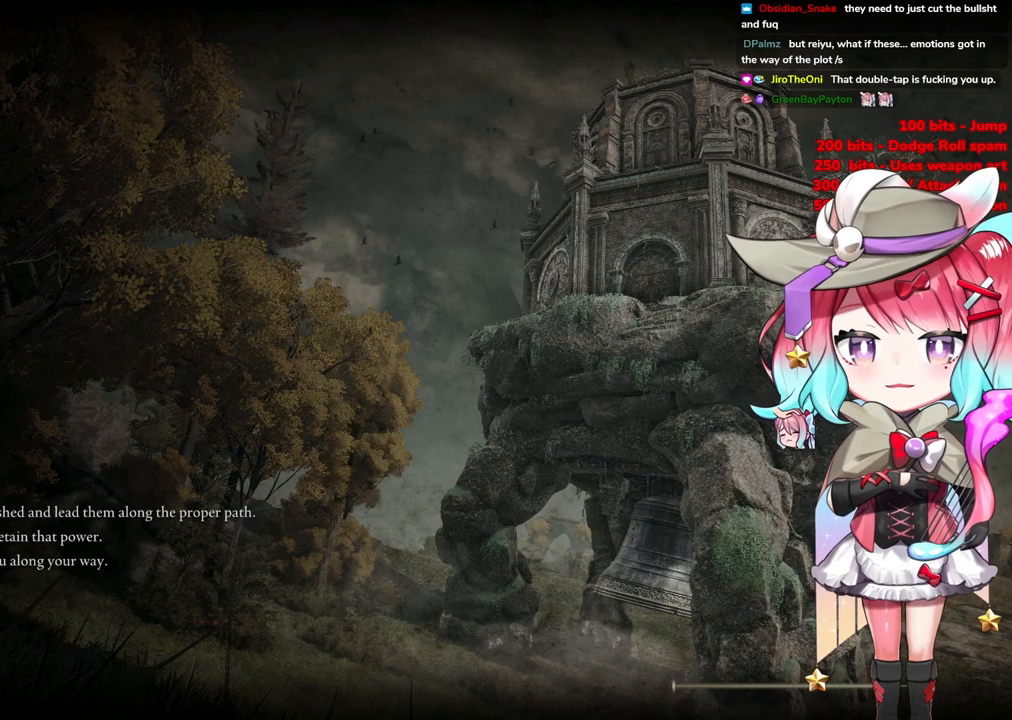
{"buttons": [], "left_stick": "up", "right_stick": "center", "events": []}
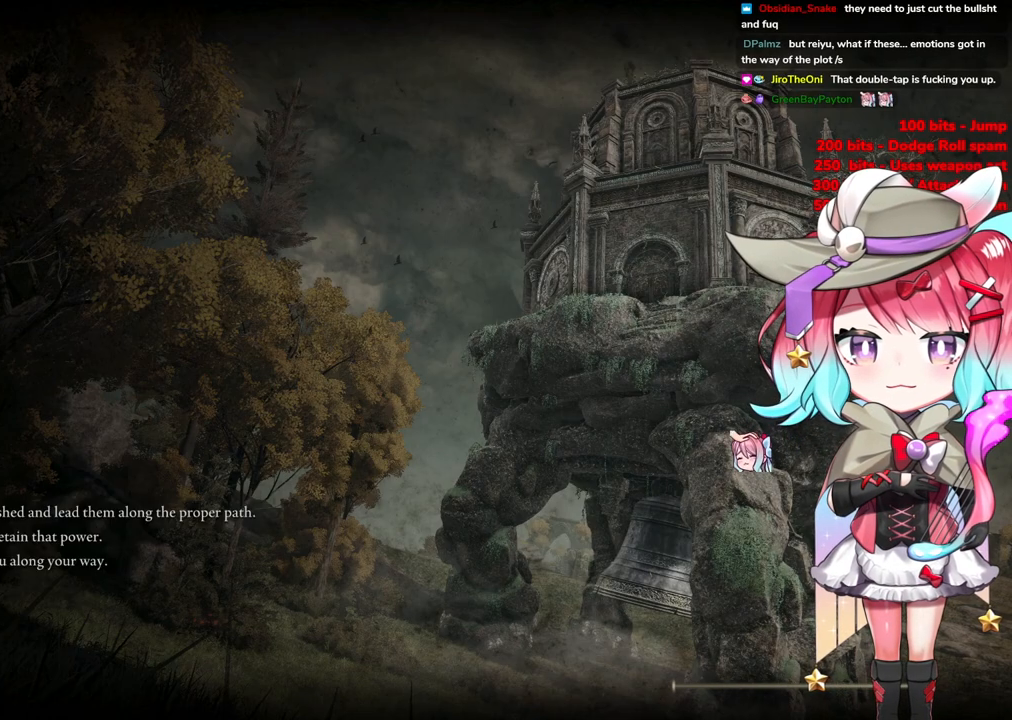
{"buttons": [], "left_stick": "up", "right_stick": "center", "events": []}
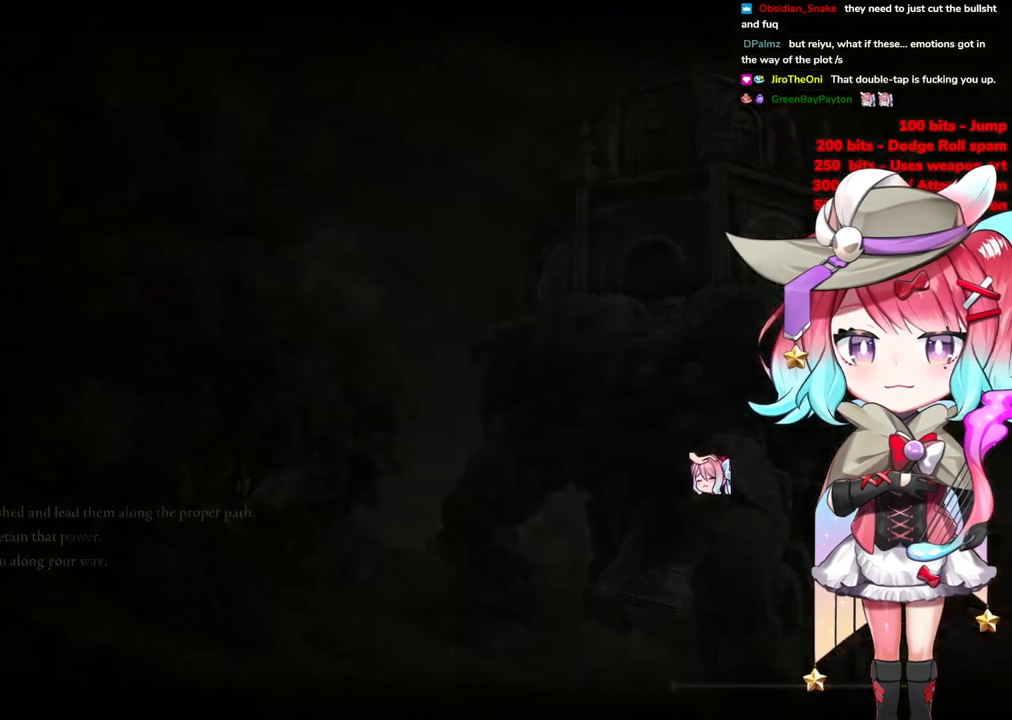
{"buttons": [], "left_stick": "up-right", "right_stick": "center", "events": [[100, "left_stick", "center"], [351, "left_stick", "up-right"]]}
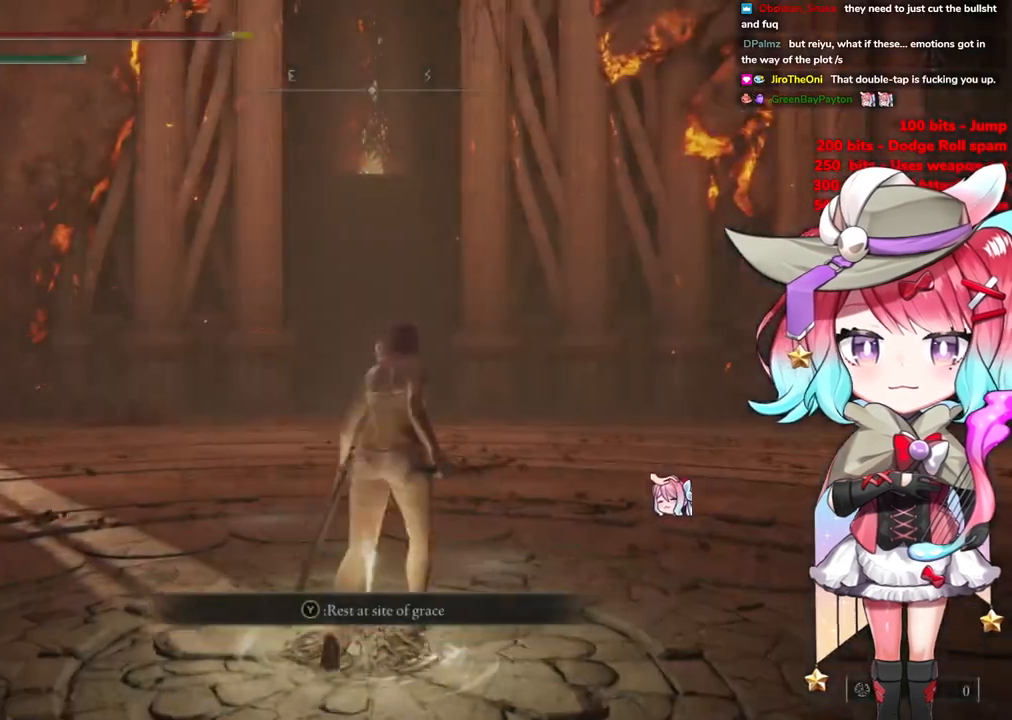
{"buttons": [], "left_stick": "up", "right_stick": "center", "events": [[183, "left_stick", "up"]]}
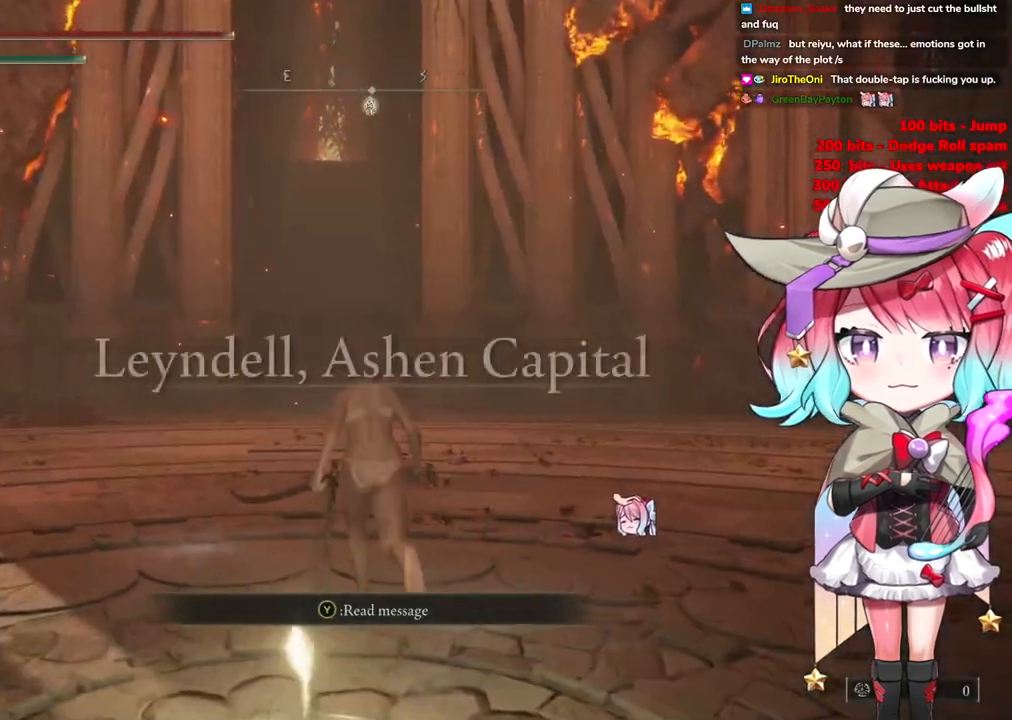
{"buttons": [], "left_stick": "up", "right_stick": "center", "events": []}
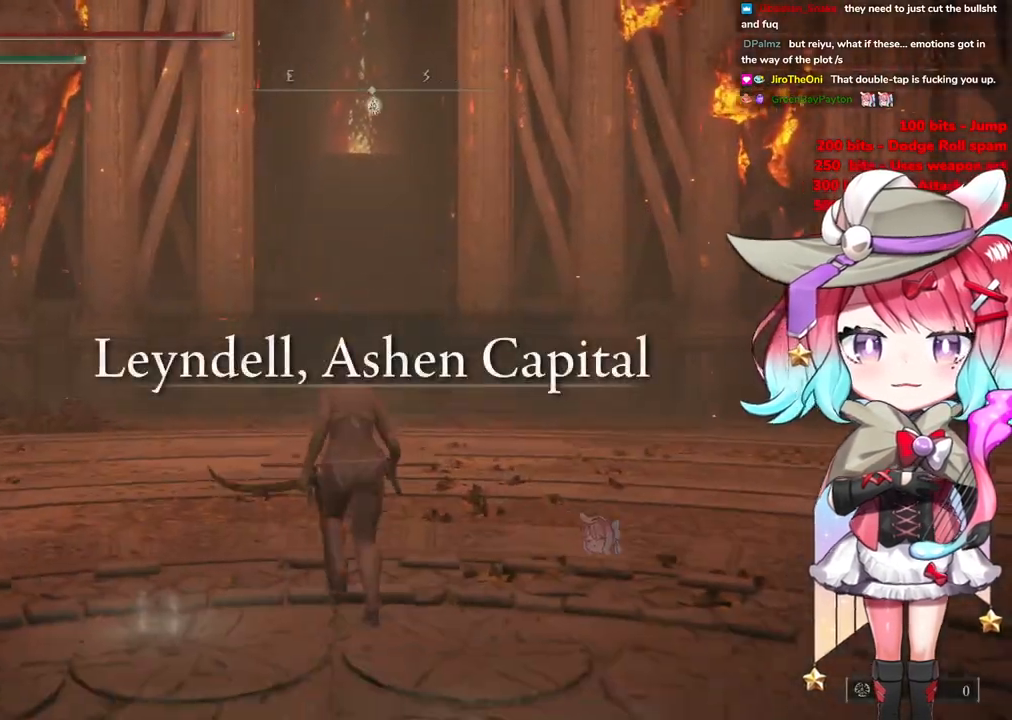
{"buttons": [], "left_stick": "up", "right_stick": "center", "events": []}
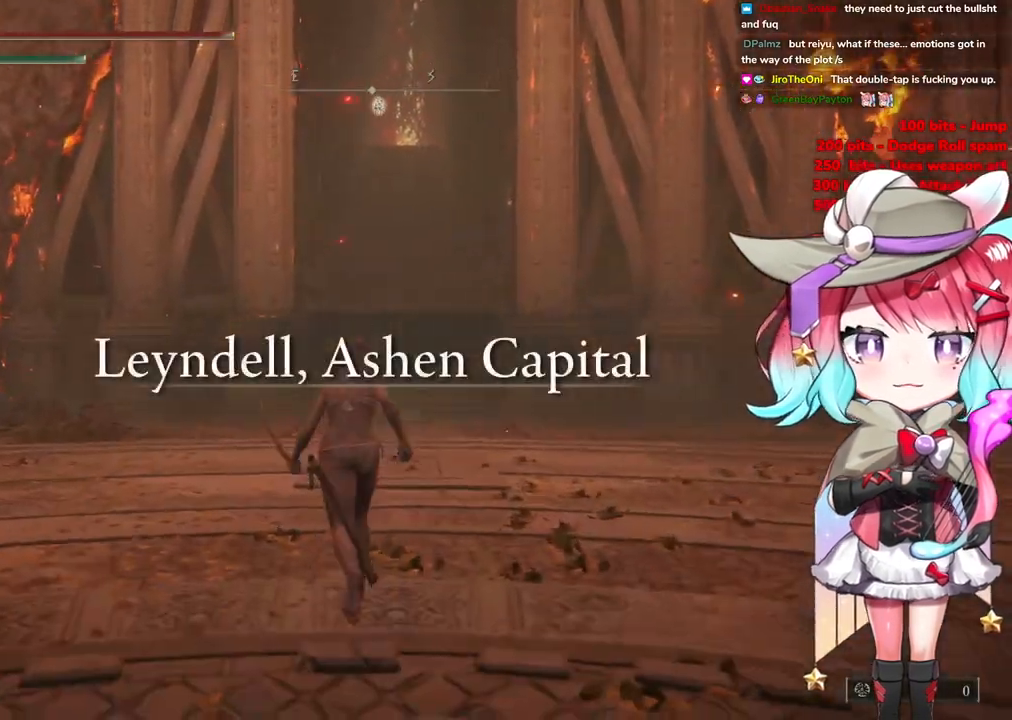
{"buttons": [], "left_stick": "up", "right_stick": "center", "events": []}
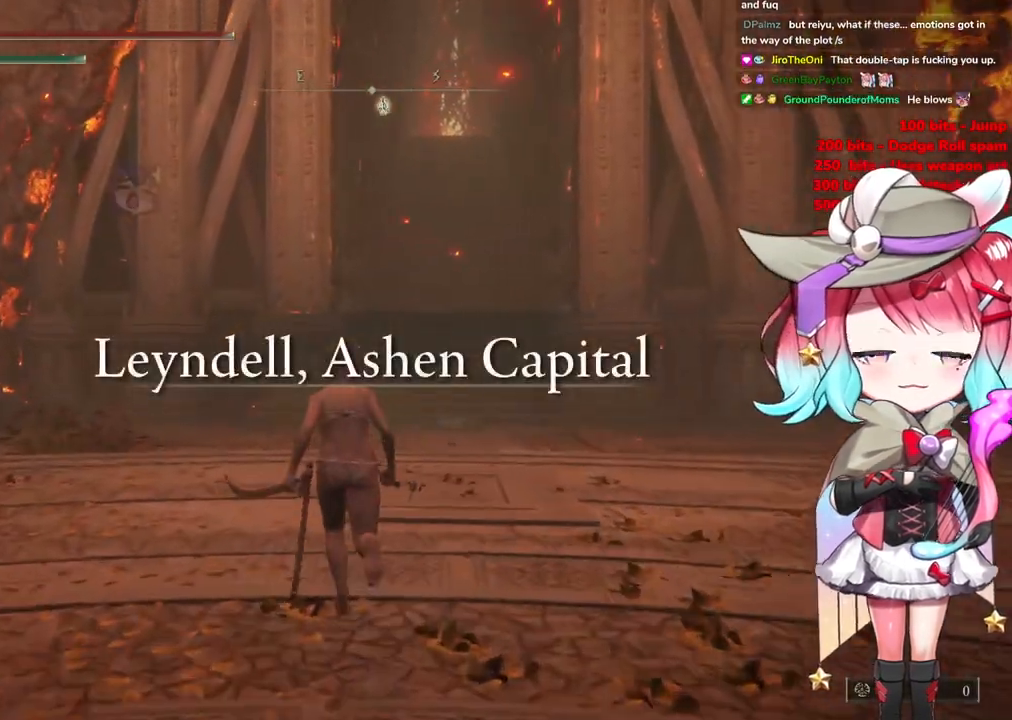
{"buttons": [], "left_stick": "up", "right_stick": "center", "events": []}
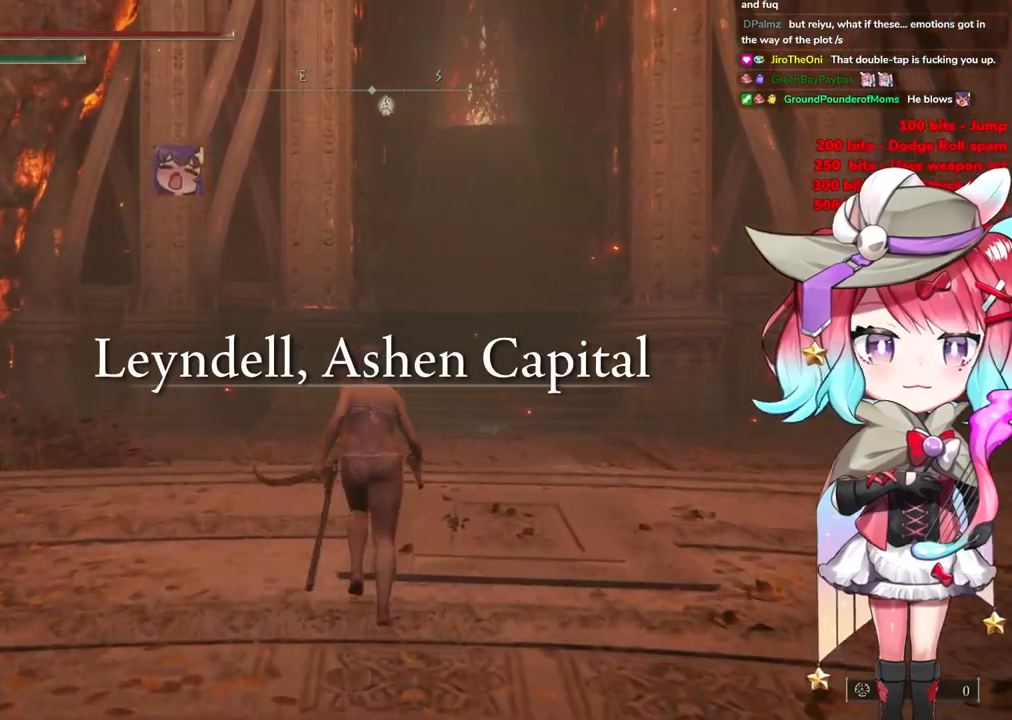
{"buttons": [], "left_stick": "up", "right_stick": "center", "events": []}
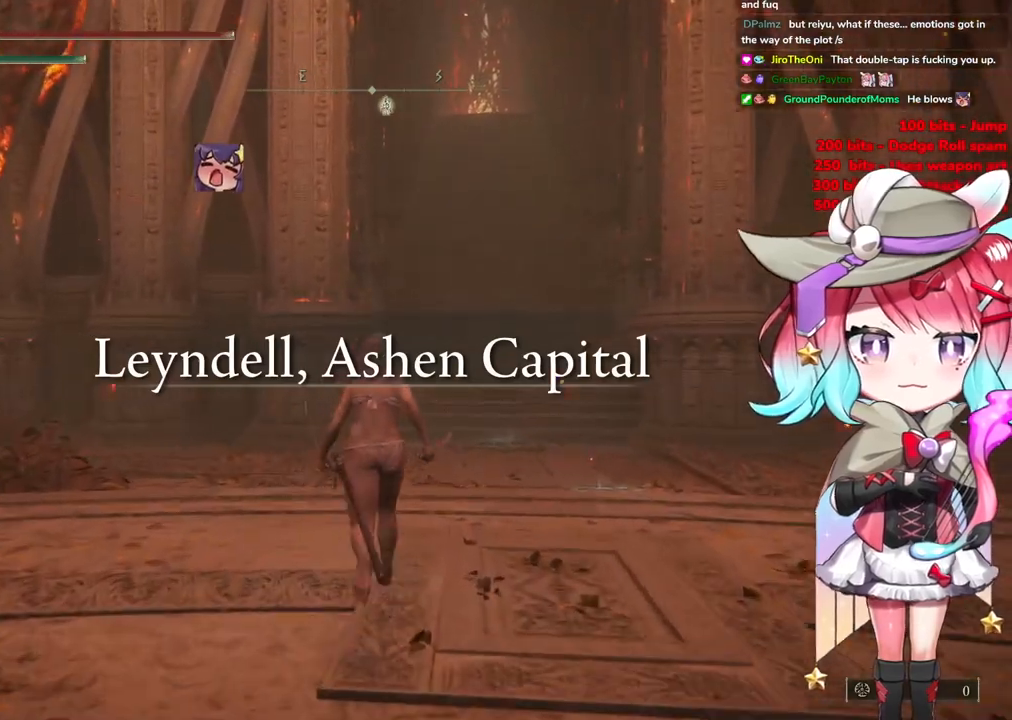
{"buttons": [], "left_stick": "up", "right_stick": "center", "events": []}
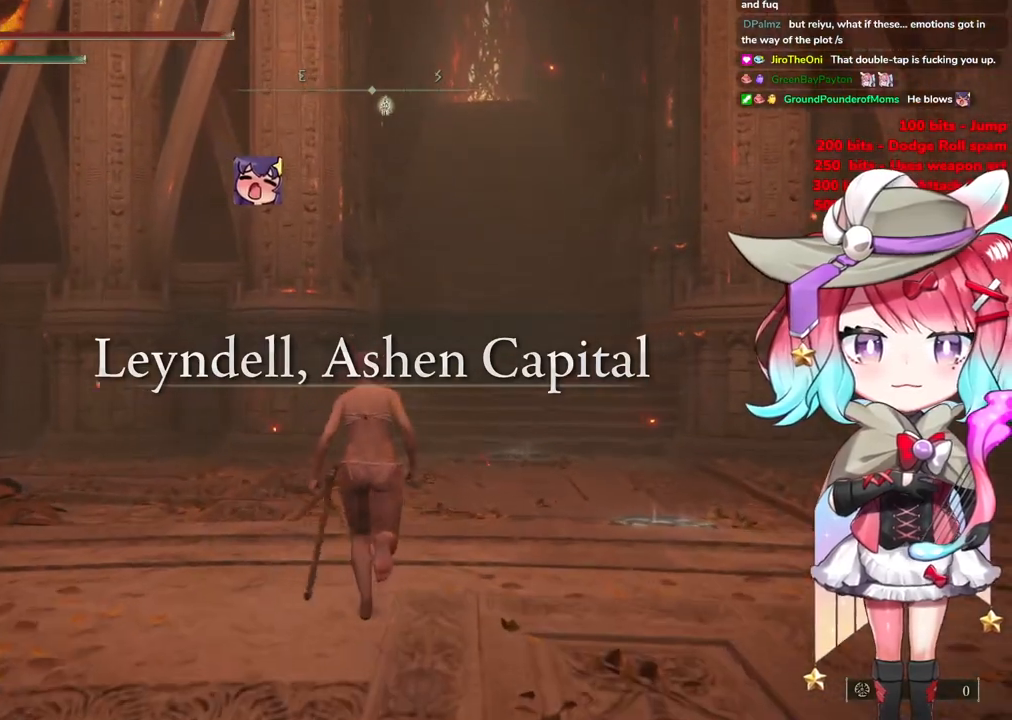
{"buttons": [], "left_stick": "up", "right_stick": "center", "events": []}
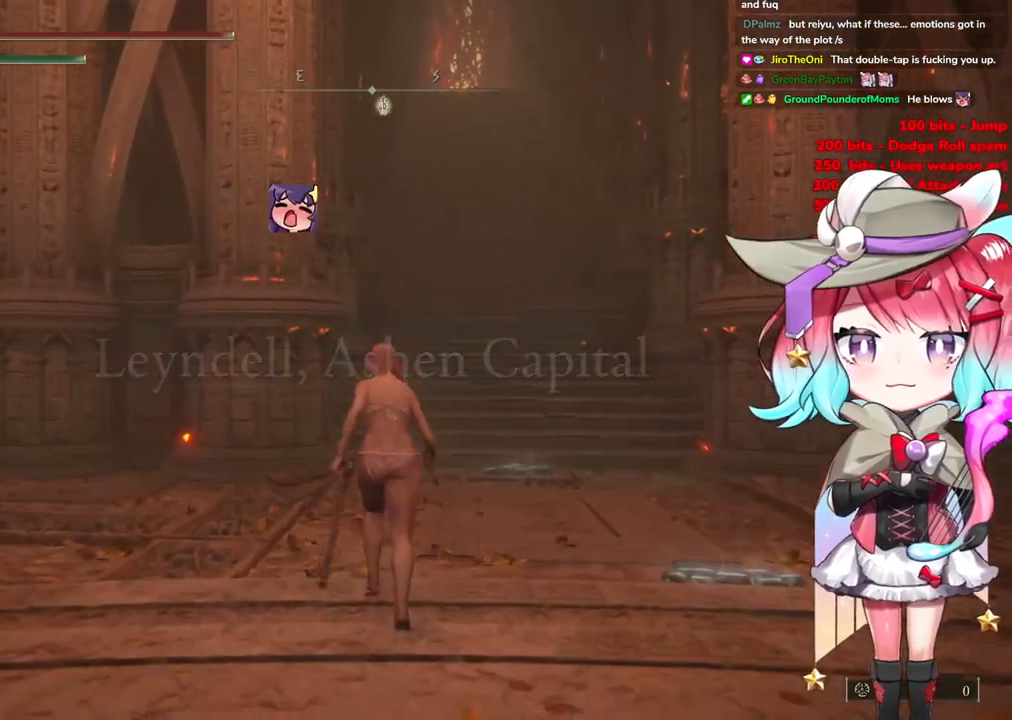
{"buttons": [], "left_stick": "up", "right_stick": "center", "events": []}
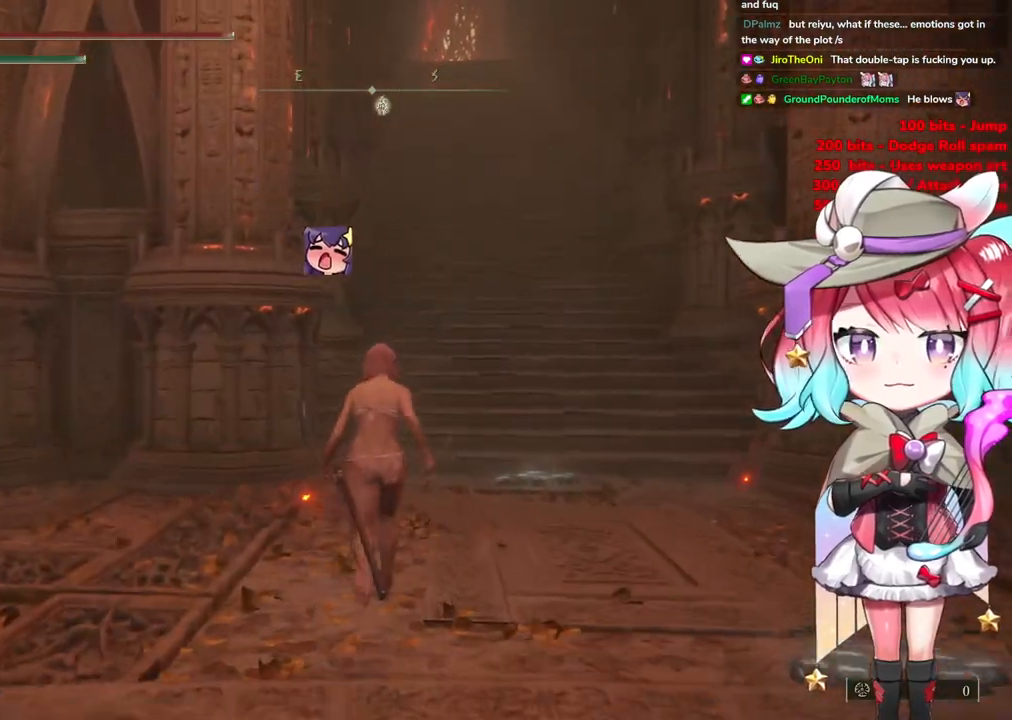
{"buttons": ["CIRCLE"], "left_stick": "up", "right_stick": "center", "events": [[116, "CIRCLE", "down"]]}
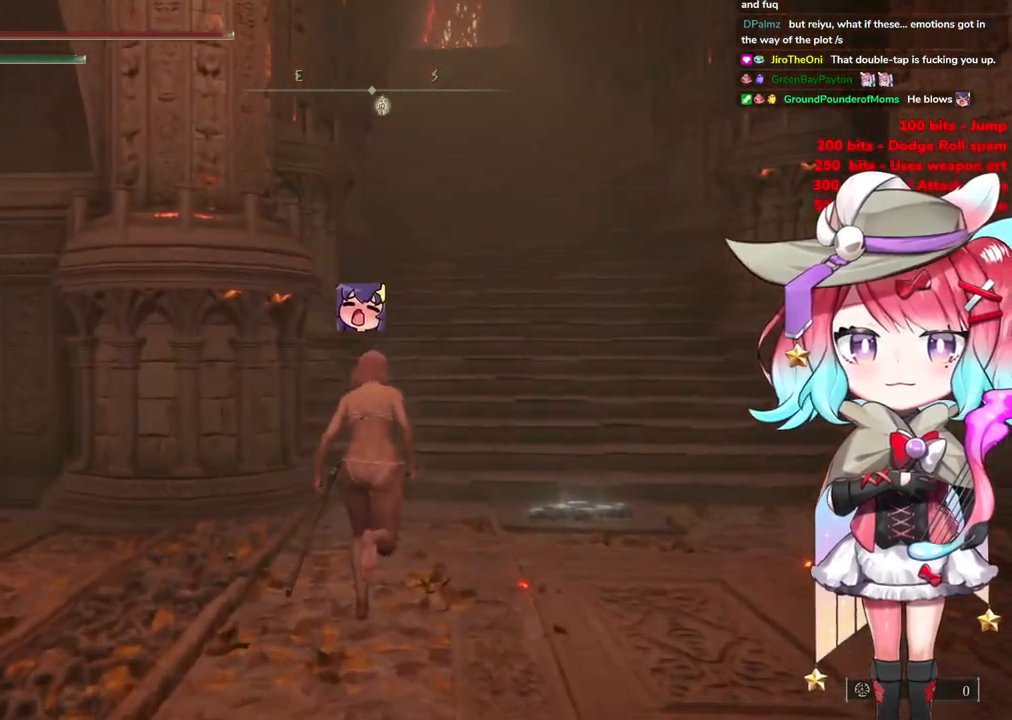
{"buttons": ["CIRCLE"], "left_stick": "up", "right_stick": "center", "events": []}
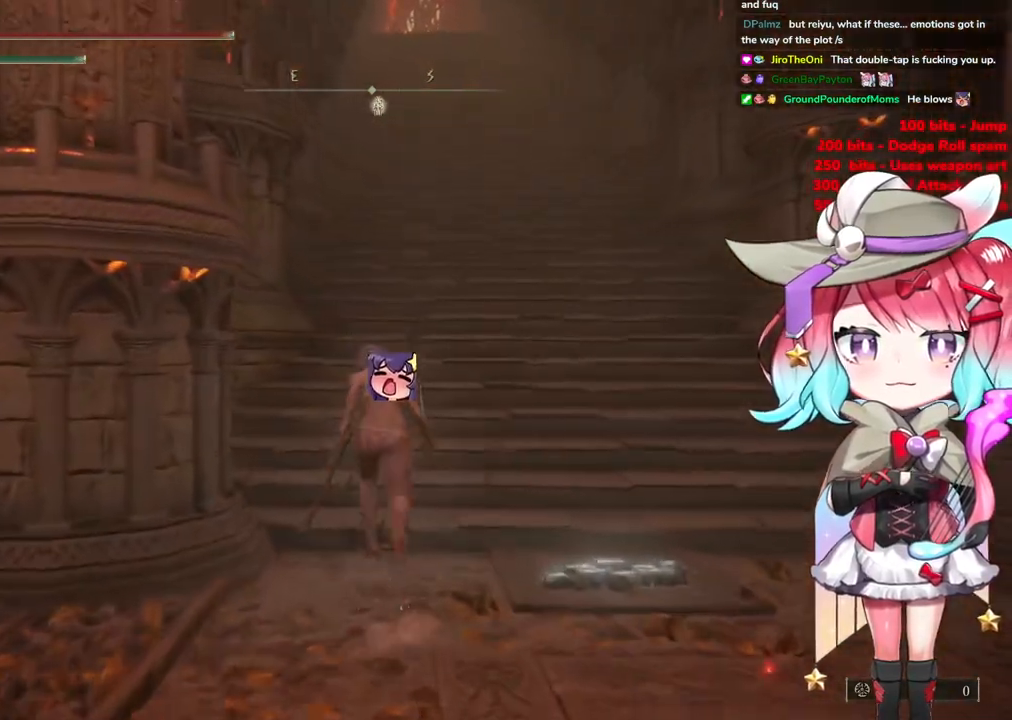
{"buttons": ["CIRCLE"], "left_stick": "up", "right_stick": "center", "events": []}
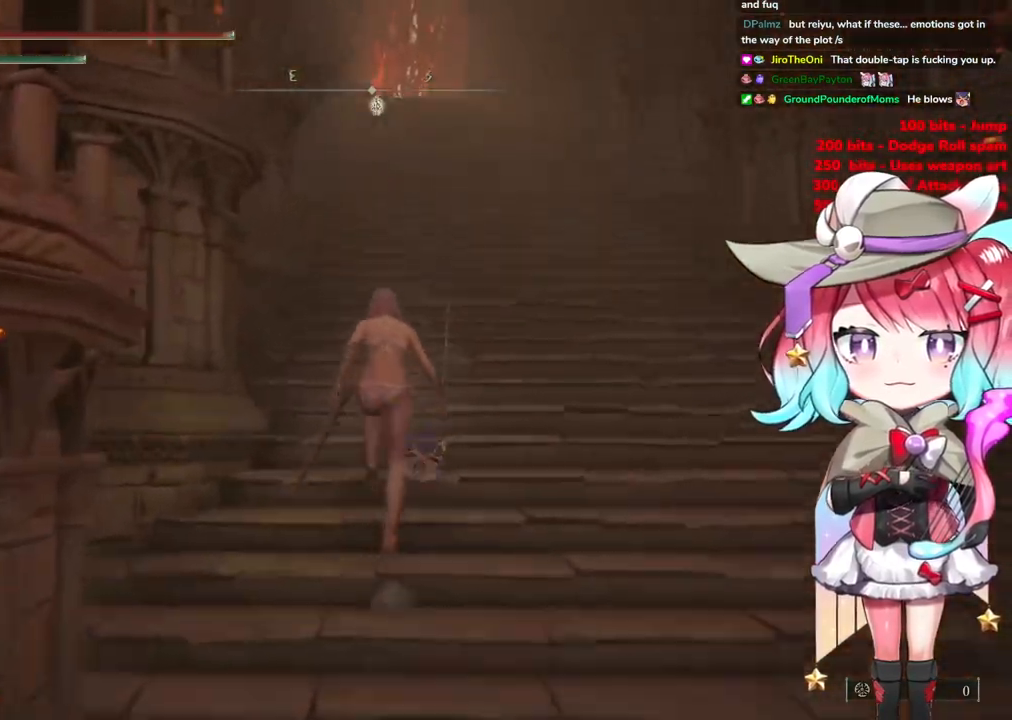
{"buttons": ["CIRCLE"], "left_stick": "up", "right_stick": "center", "events": []}
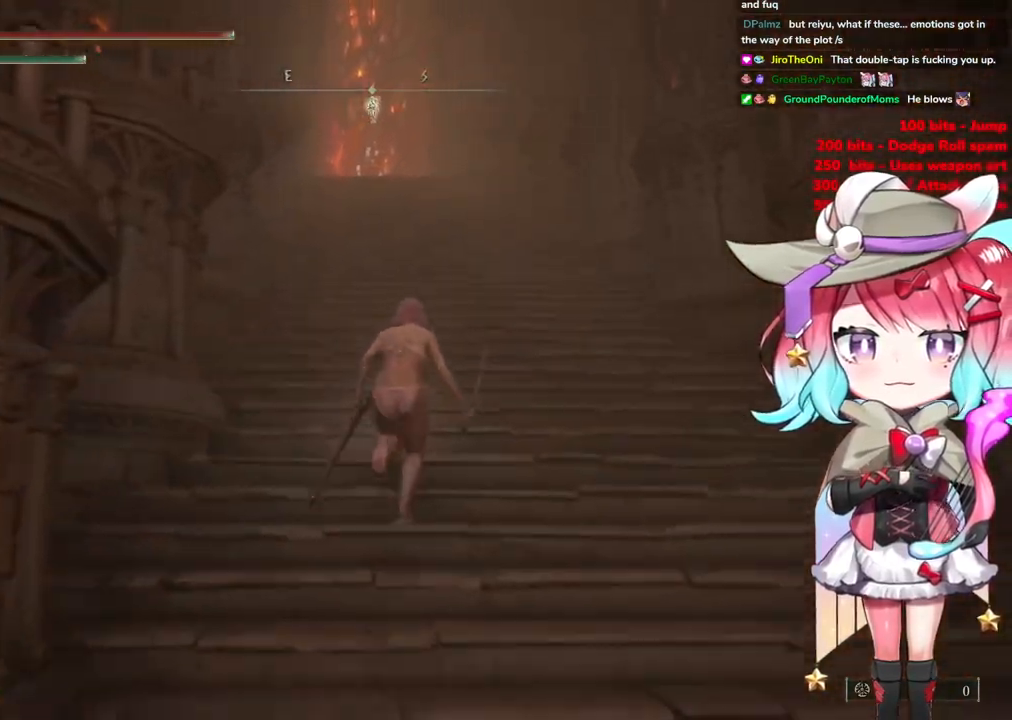
{"buttons": ["CIRCLE"], "left_stick": "up", "right_stick": "center", "events": []}